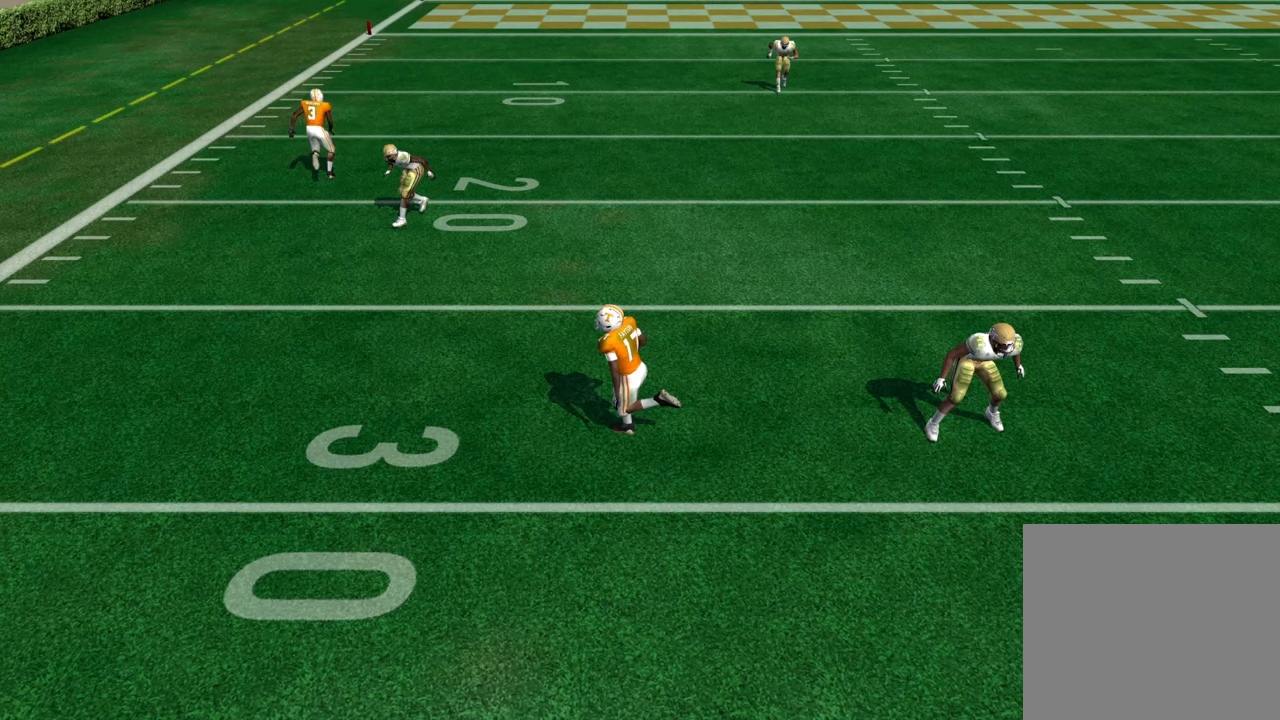
Gameplay with a controller (PlayStation layout); each line is a JSON object with the inputs held at the frame after it. "events" lists button and stick changes between this image and that frame as [ms after this image, input, new state], when the widget could be followed in between.
{"buttons": ["R2"], "left_stick": "center", "right_stick": "center", "events": [[300, "R2", "down"]]}
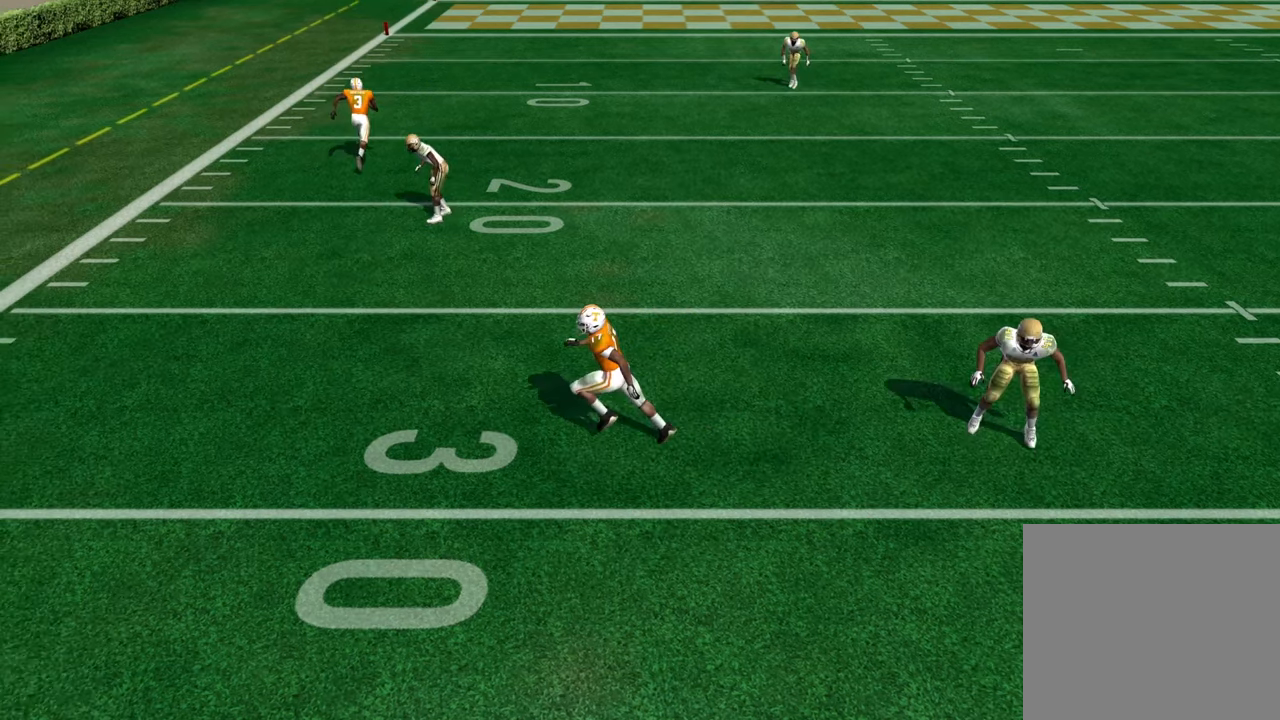
{"buttons": ["R2"], "left_stick": "center", "right_stick": "center", "events": []}
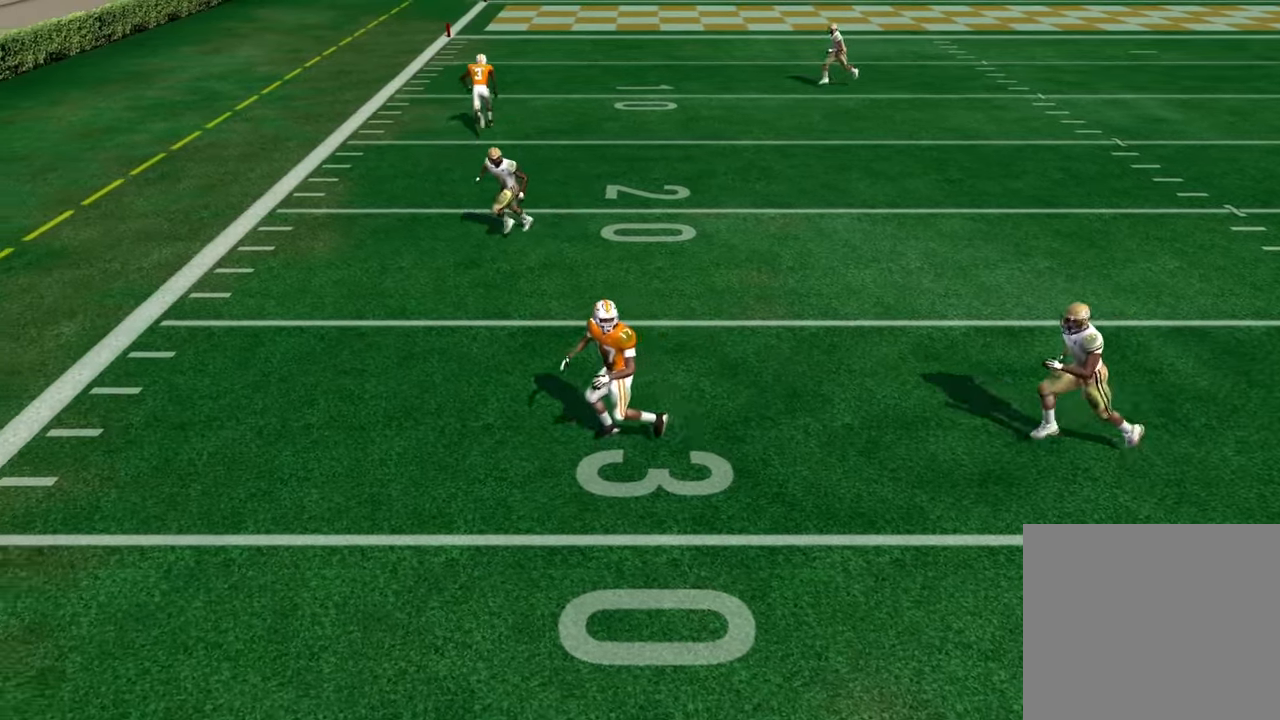
{"buttons": ["R2"], "left_stick": "center", "right_stick": "center", "events": []}
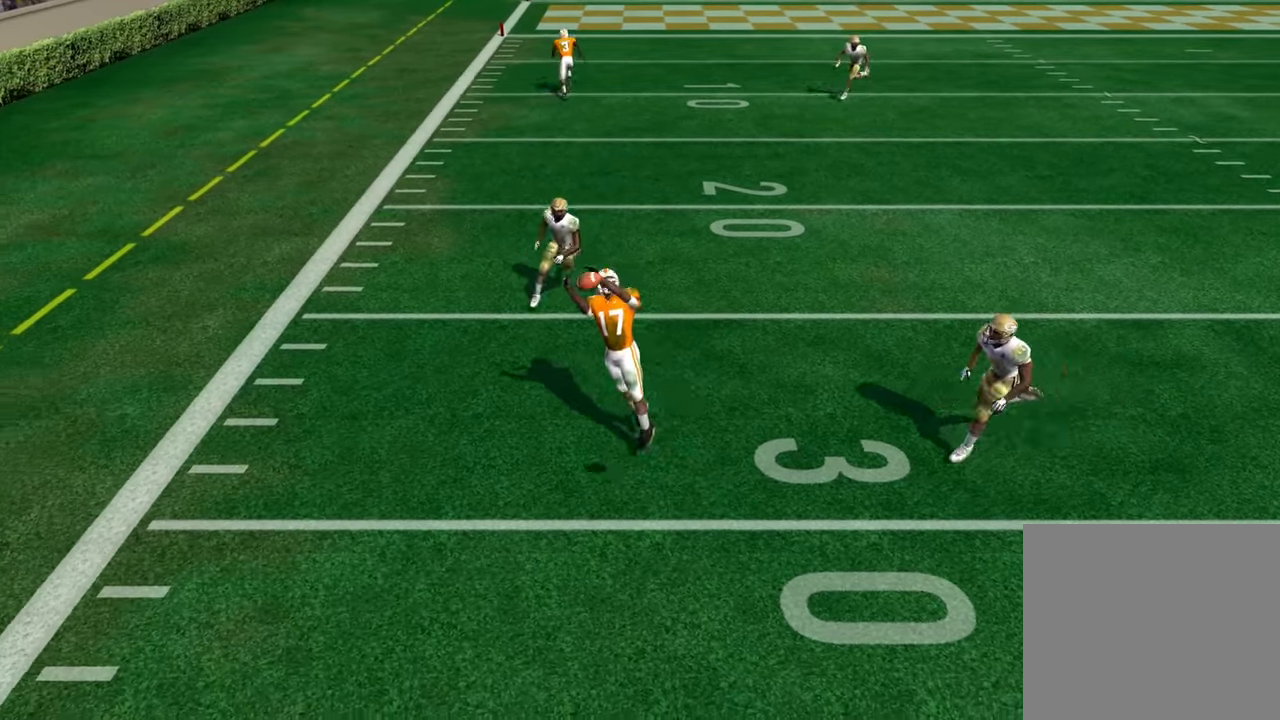
{"buttons": ["R2"], "left_stick": "center", "right_stick": "center", "events": []}
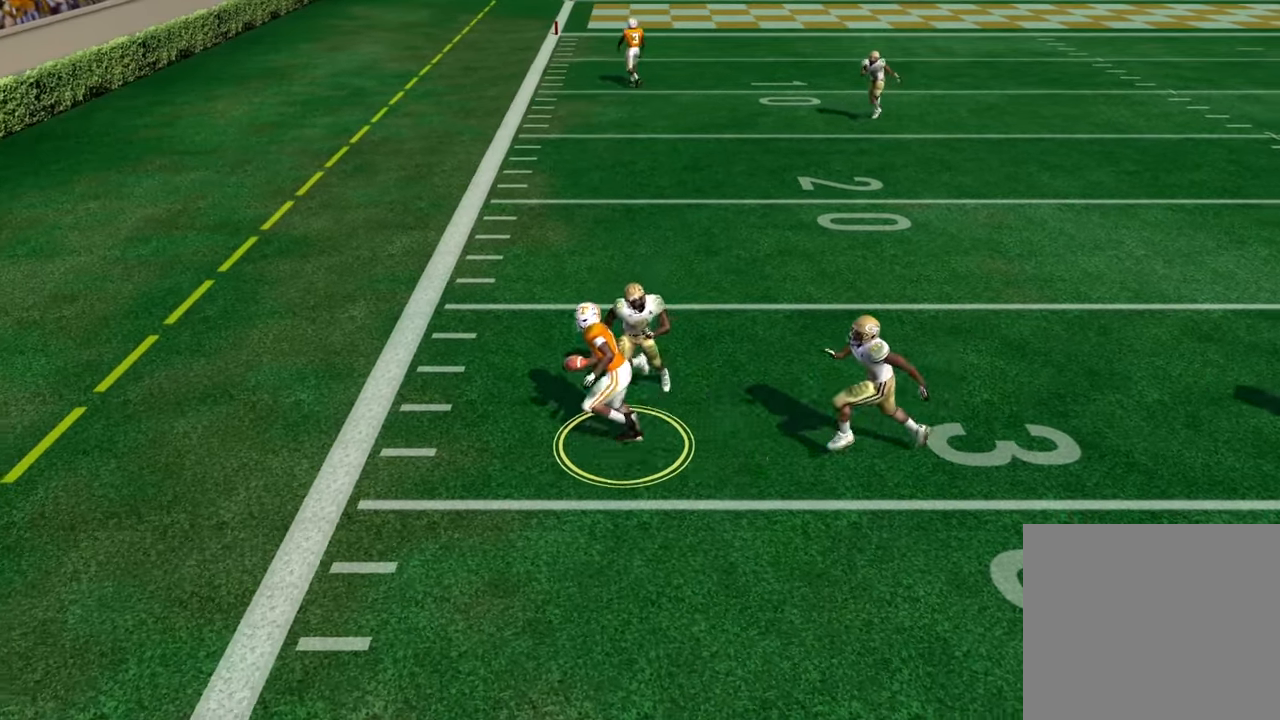
{"buttons": ["R2"], "left_stick": "center", "right_stick": "center", "events": []}
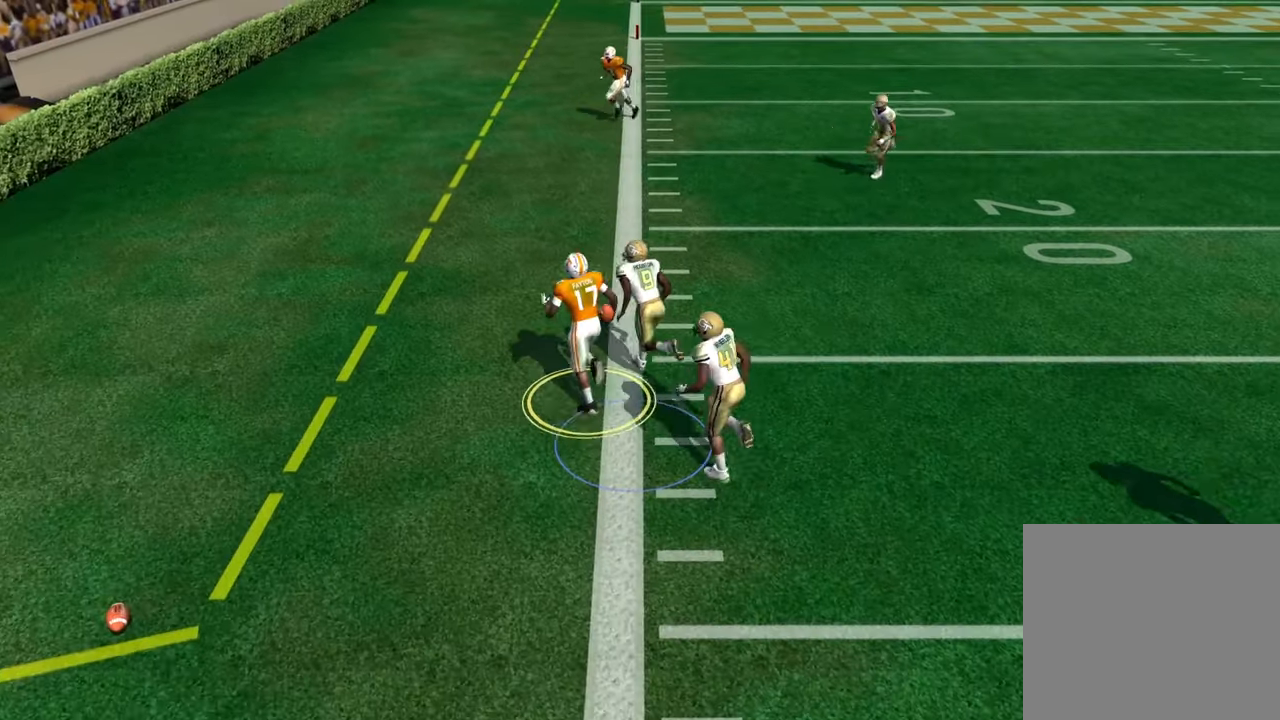
{"buttons": ["R2"], "left_stick": "center", "right_stick": "center", "events": []}
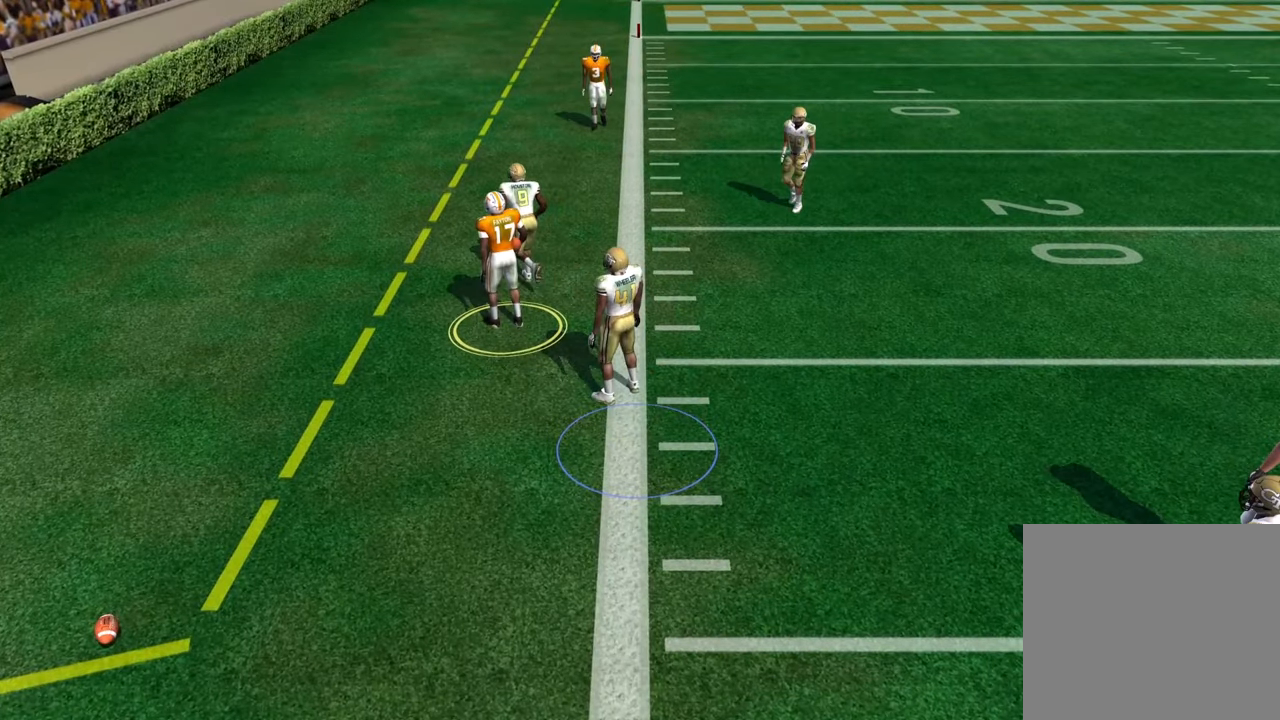
{"buttons": ["R2"], "left_stick": "center", "right_stick": "center", "events": []}
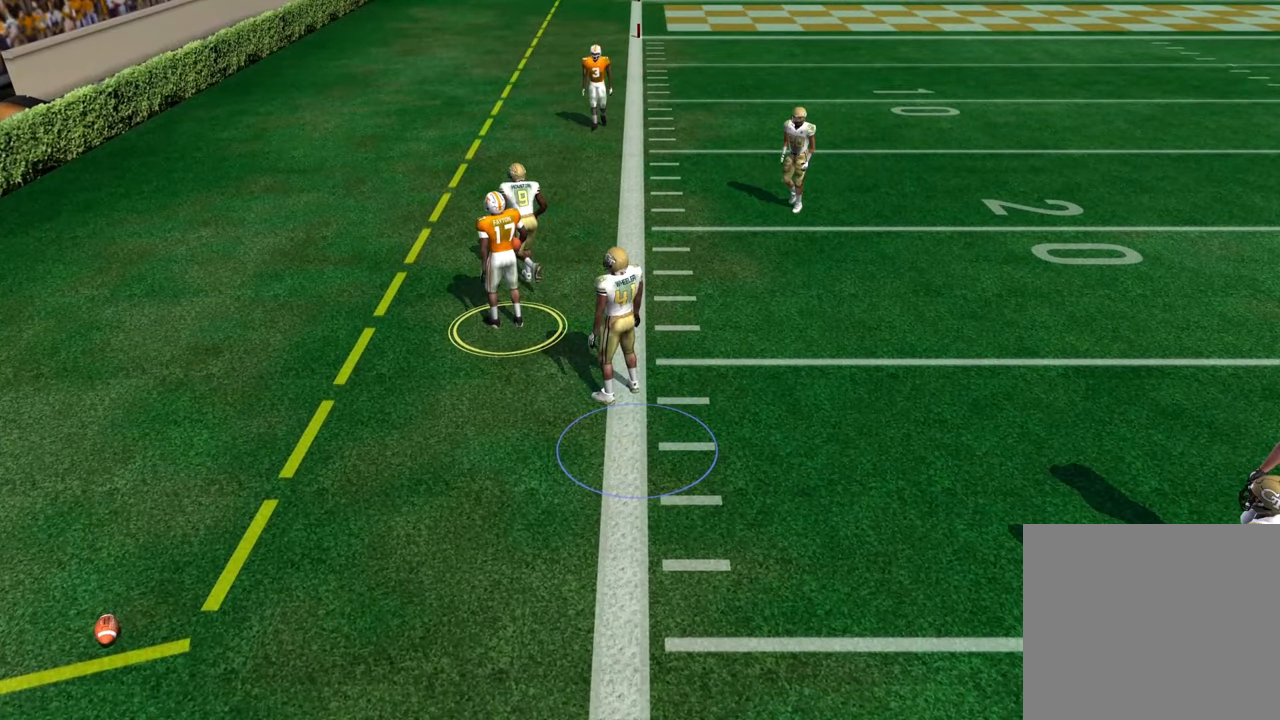
{"buttons": [], "left_stick": "center", "right_stick": "center", "events": [[284, "R2", "up"]]}
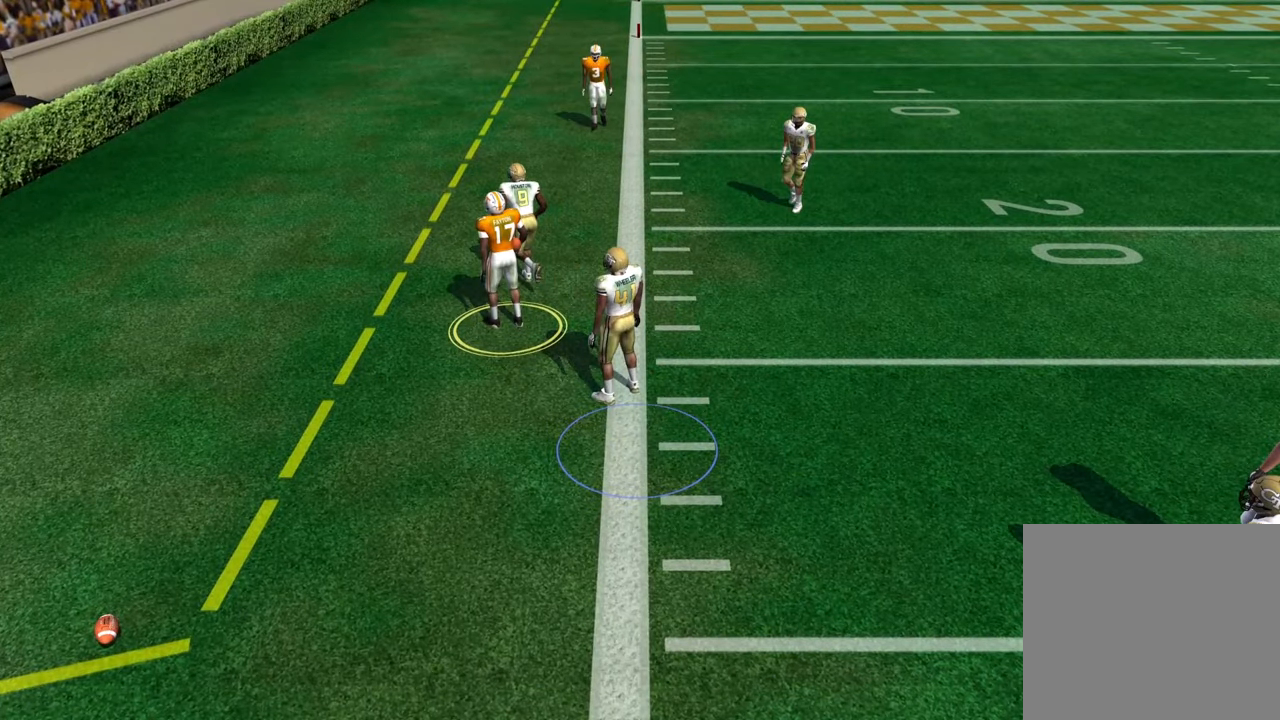
{"buttons": [], "left_stick": "center", "right_stick": "center", "events": [[184, "TRIANGLE", "down"], [350, "TRIANGLE", "up"]]}
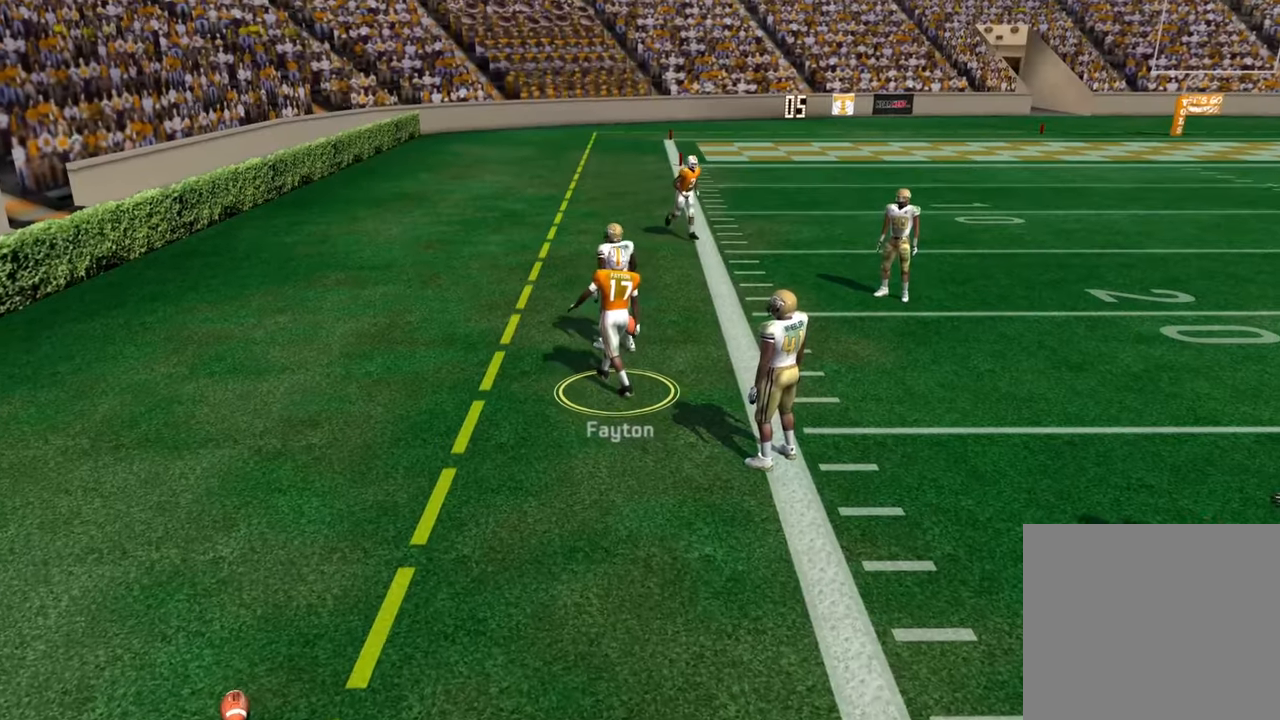
{"buttons": [], "left_stick": "center", "right_stick": "center", "events": [[150, "SELECT", "down"], [334, "CROSS", "down"], [334, "SELECT", "up"], [500, "CROSS", "up"]]}
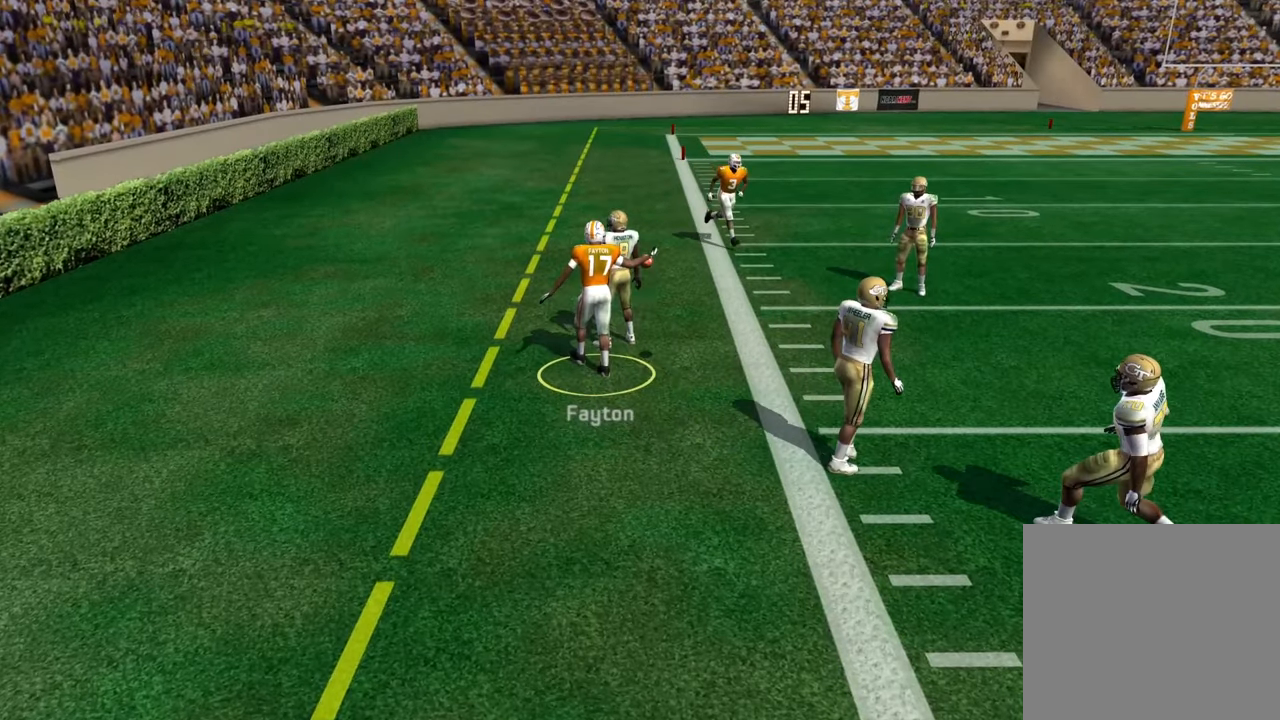
{"buttons": [], "left_stick": "center", "right_stick": "center", "events": []}
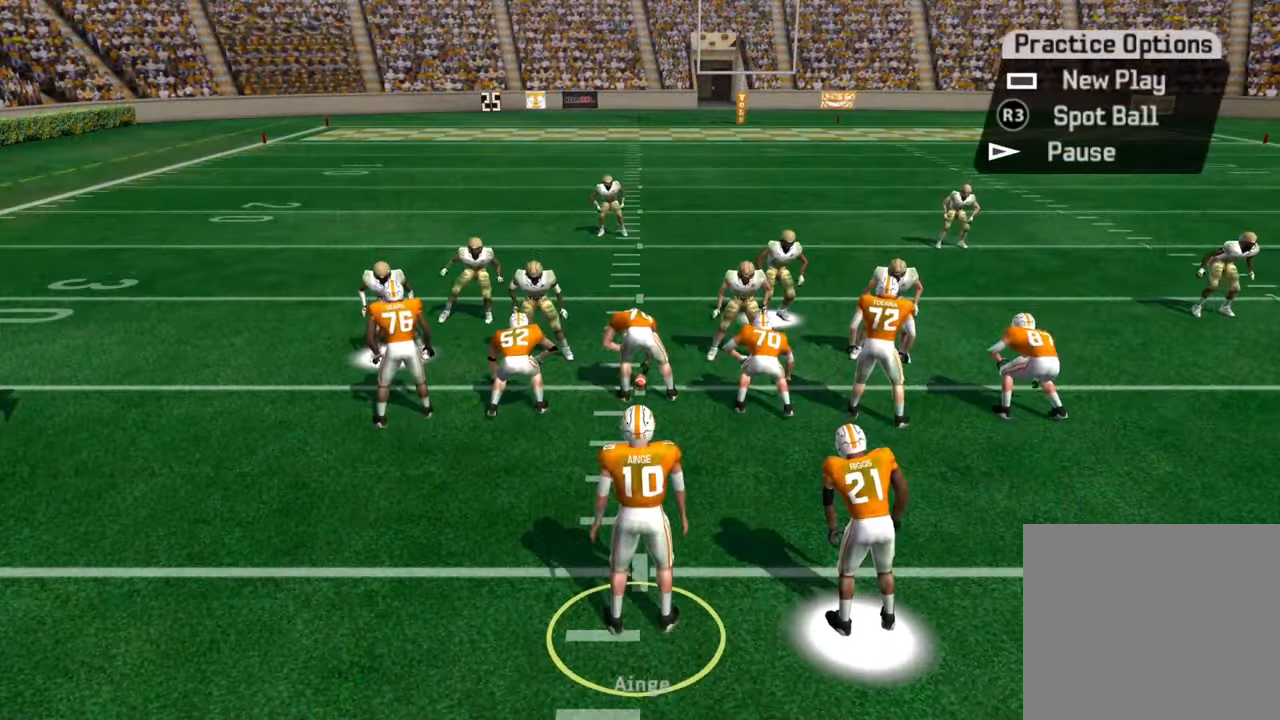
{"buttons": [], "left_stick": "center", "right_stick": "center", "events": []}
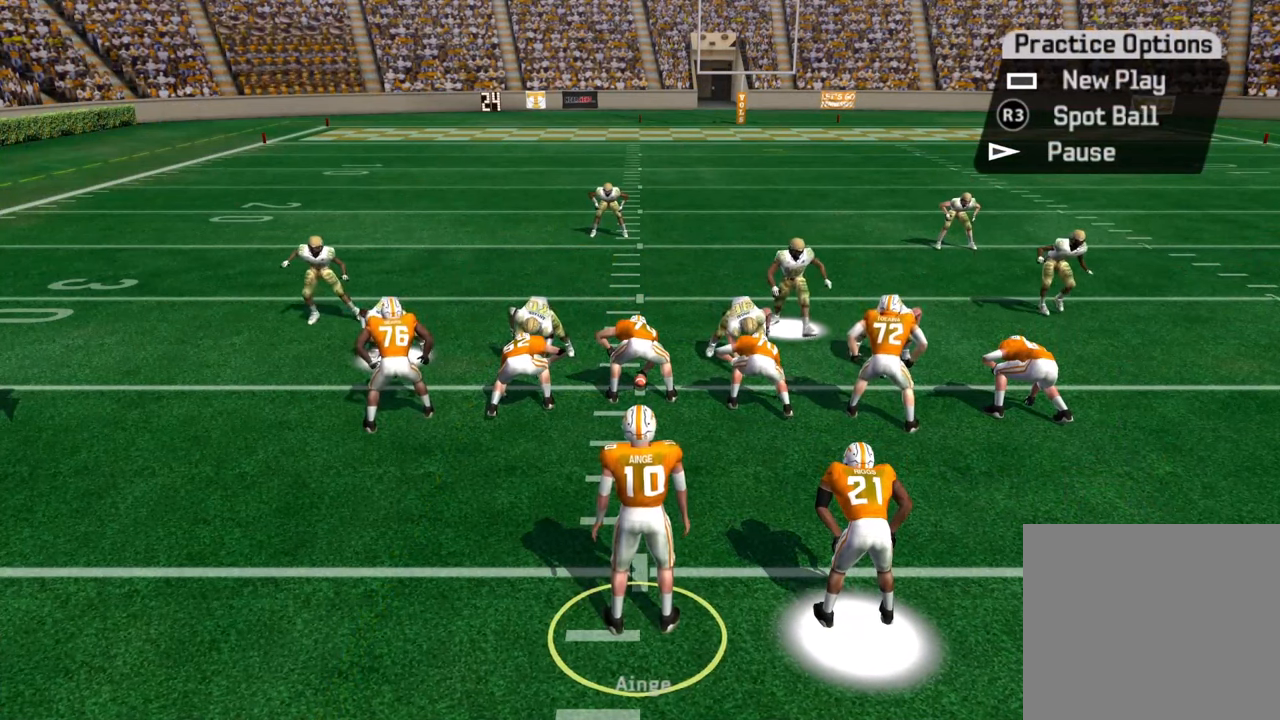
{"buttons": ["CROSS"], "left_stick": "center", "right_stick": "center", "events": [[316, "SELECT", "down"], [500, "CROSS", "down"], [500, "SELECT", "up"]]}
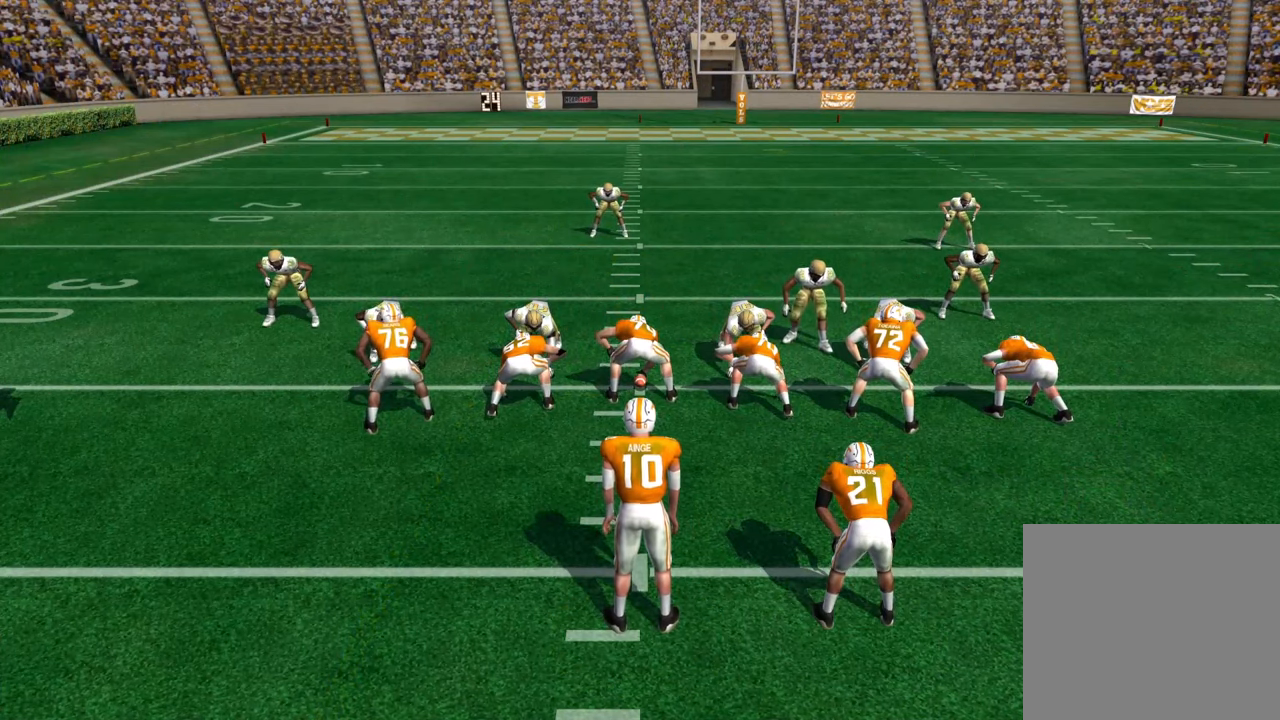
{"buttons": [], "left_stick": "center", "right_stick": "center", "events": [[133, "CROSS", "up"]]}
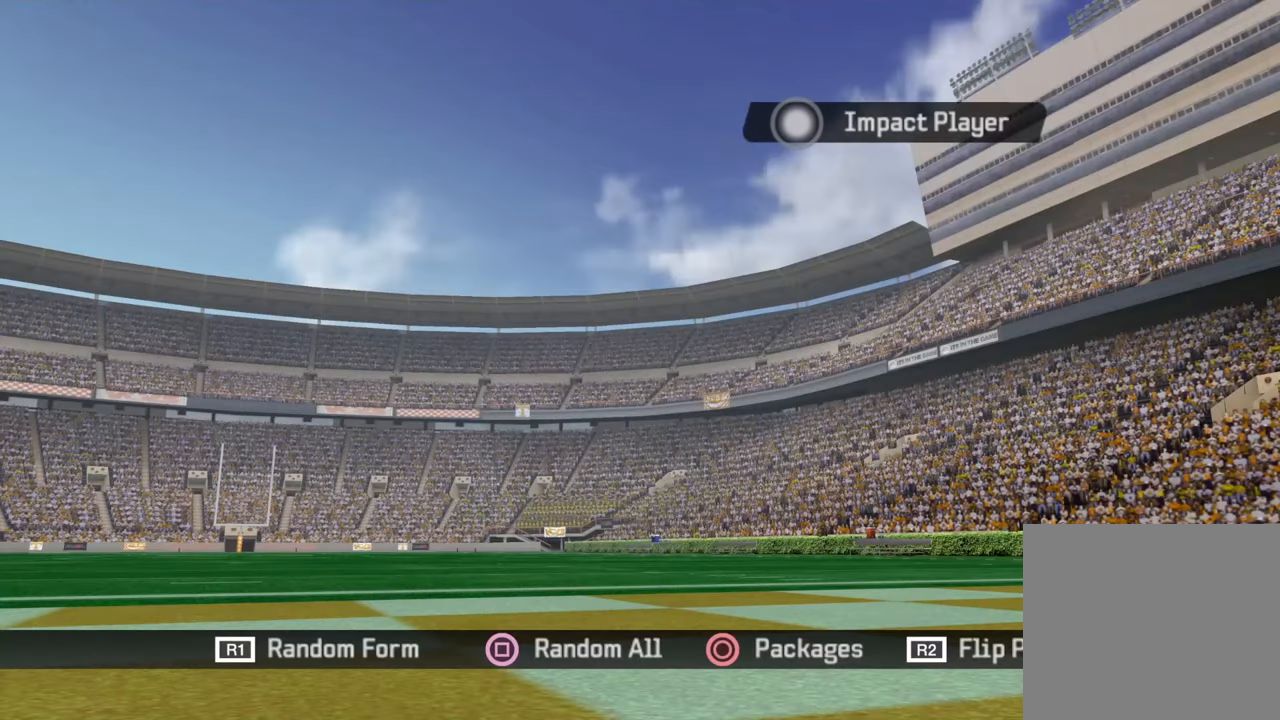
{"buttons": [], "left_stick": "center", "right_stick": "center", "events": []}
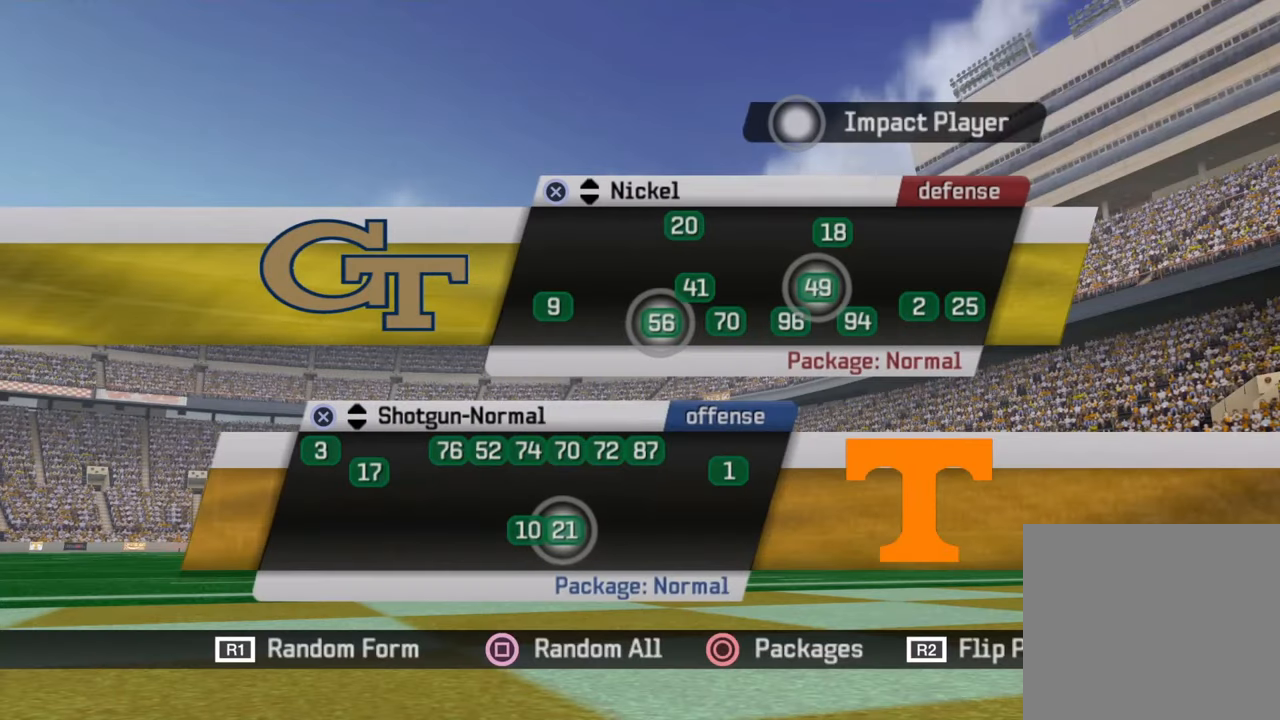
{"buttons": [], "left_stick": "center", "right_stick": "center", "events": []}
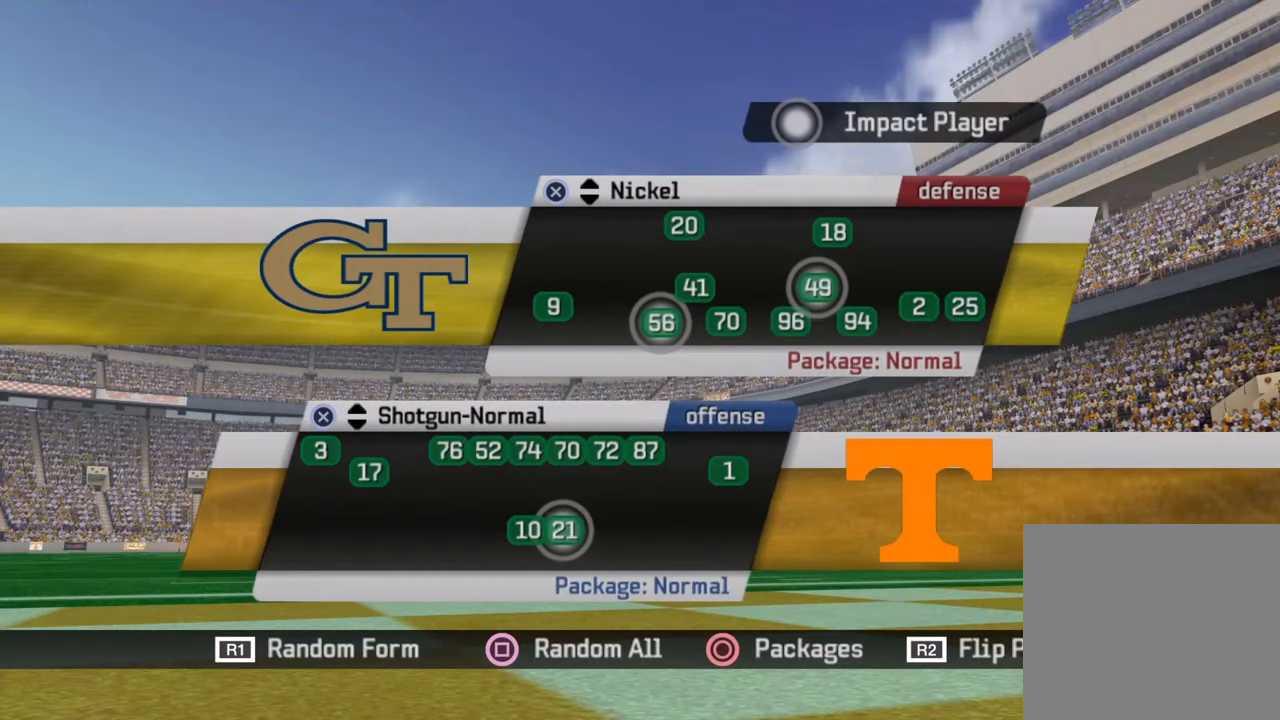
{"buttons": [], "left_stick": "center", "right_stick": "center", "events": []}
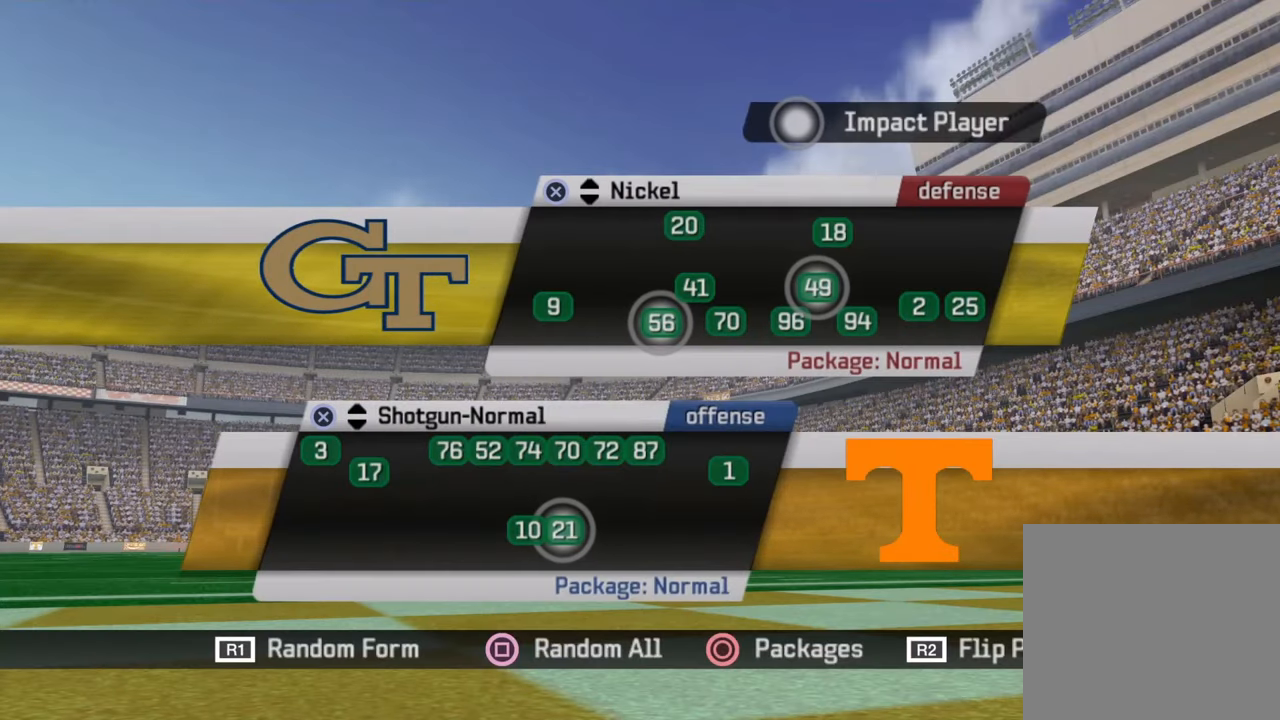
{"buttons": [], "left_stick": "center", "right_stick": "center", "events": [[33, "DPAD_DOWN", "down"], [183, "DPAD_DOWN", "up"], [316, "DPAD_DOWN", "down"], [466, "DPAD_DOWN", "up"]]}
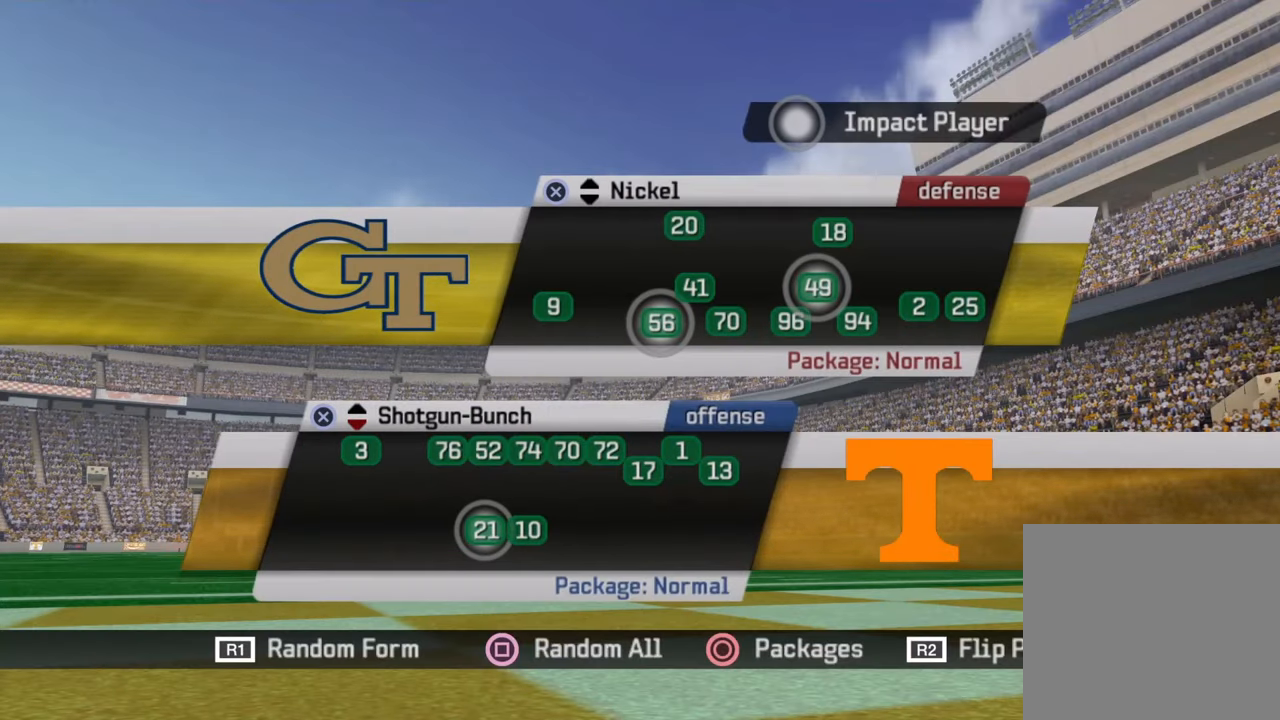
{"buttons": [], "left_stick": "center", "right_stick": "center", "events": [[50, "DPAD_DOWN", "down"], [183, "DPAD_DOWN", "up"]]}
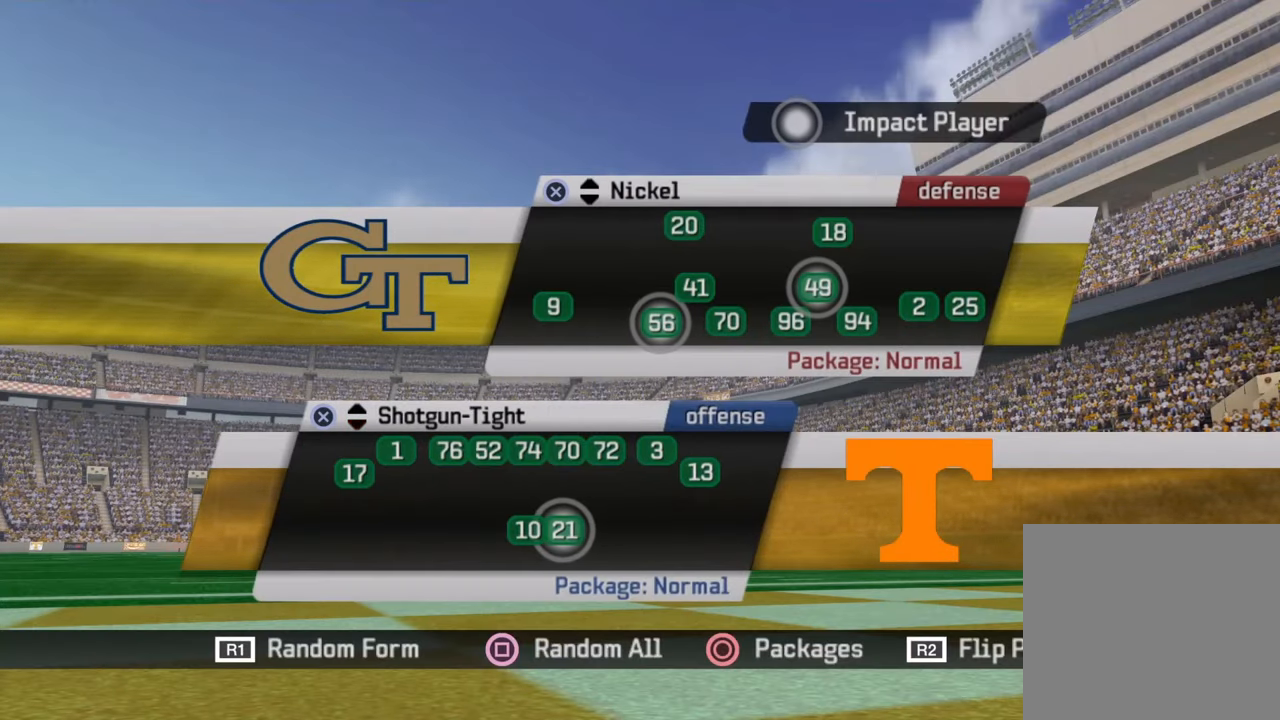
{"buttons": [], "left_stick": "center", "right_stick": "center", "events": [[133, "DPAD_DOWN", "down"], [300, "DPAD_DOWN", "up"]]}
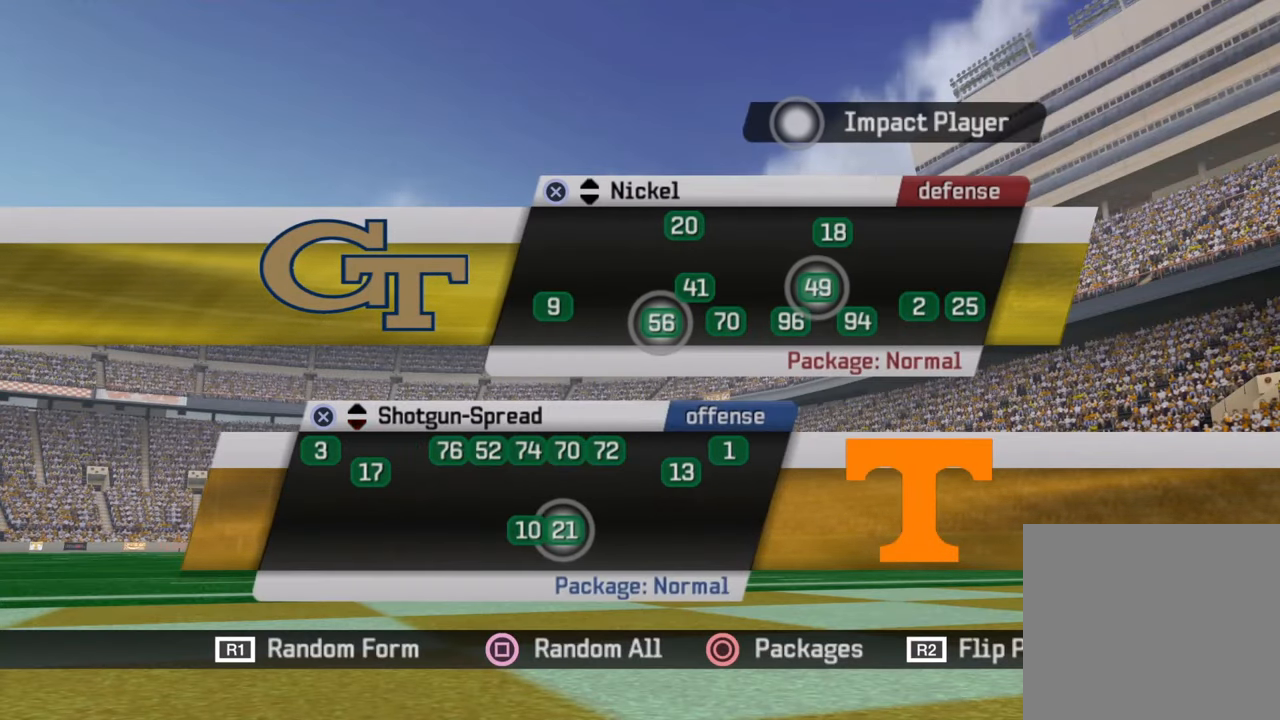
{"buttons": [], "left_stick": "center", "right_stick": "center", "events": [[50, "CROSS", "down"], [216, "CROSS", "up"]]}
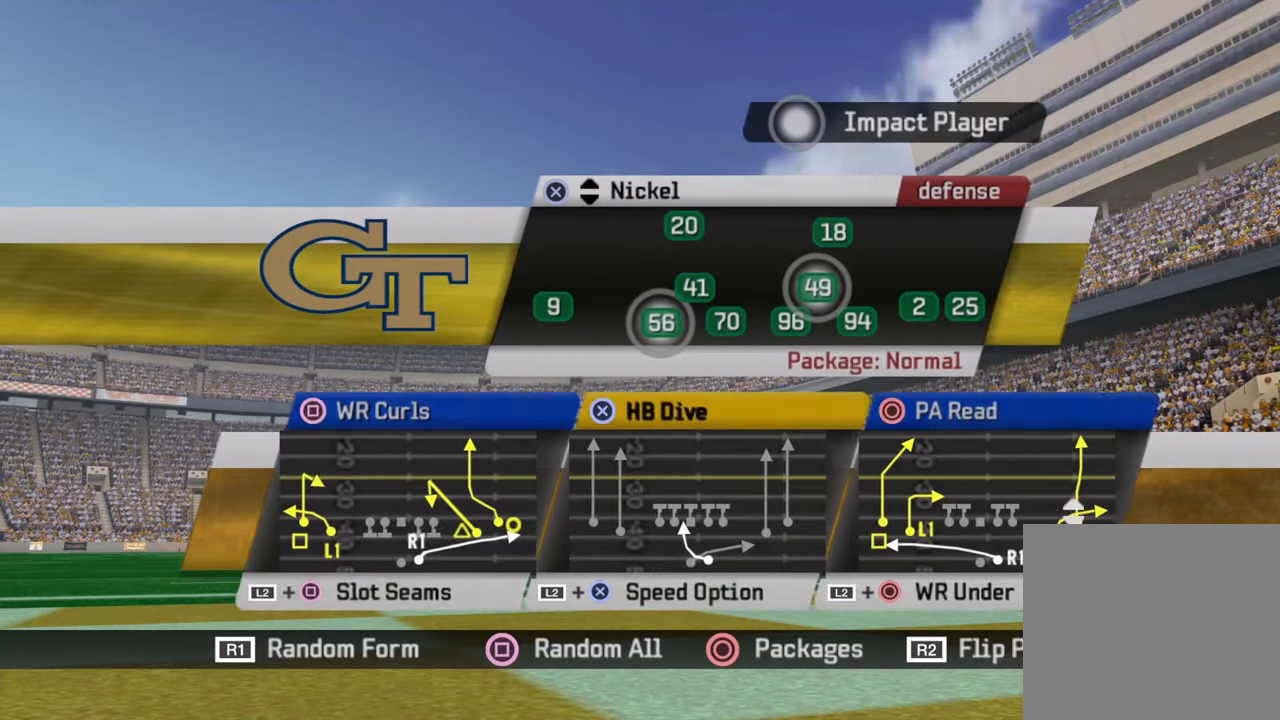
{"buttons": [], "left_stick": "center", "right_stick": "center", "events": [[250, "DPAD_DOWN", "down"], [383, "DPAD_DOWN", "up"]]}
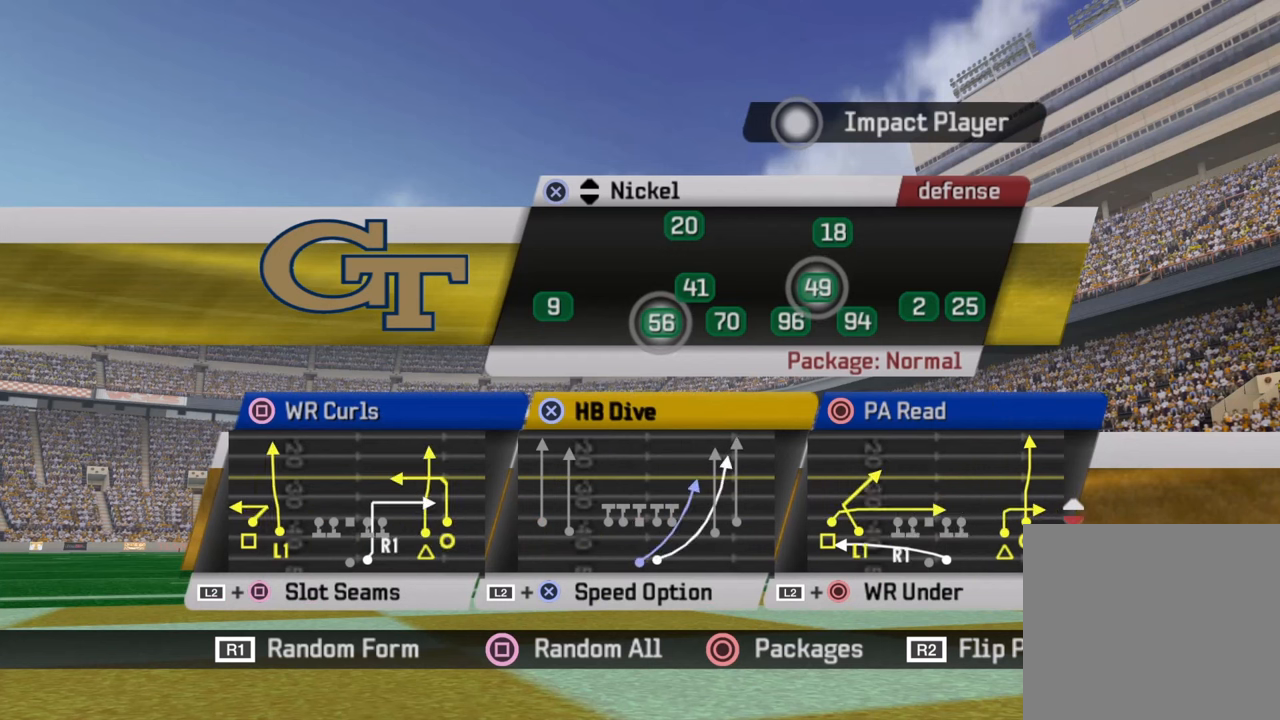
{"buttons": [], "left_stick": "center", "right_stick": "center", "events": [[17, "DPAD_DOWN", "down"], [183, "DPAD_DOWN", "up"]]}
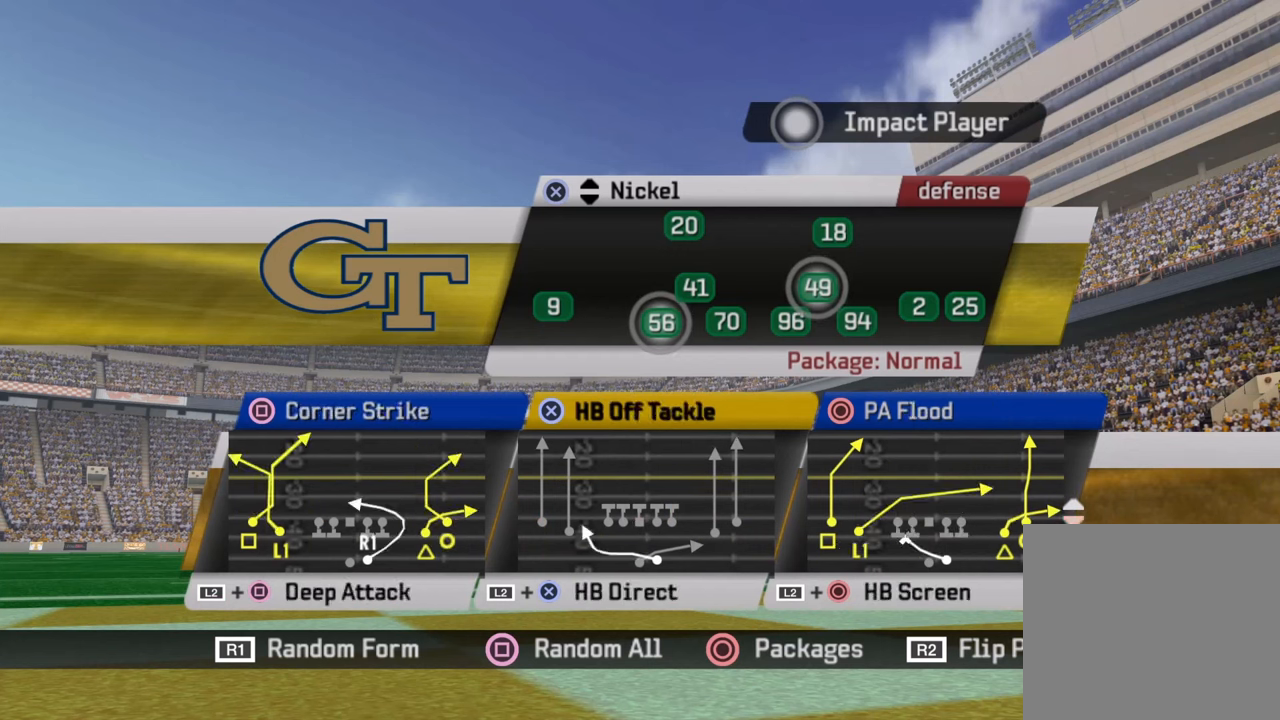
{"buttons": [], "left_stick": "center", "right_stick": "center", "events": [[200, "DPAD_DOWN", "down"], [350, "DPAD_DOWN", "up"]]}